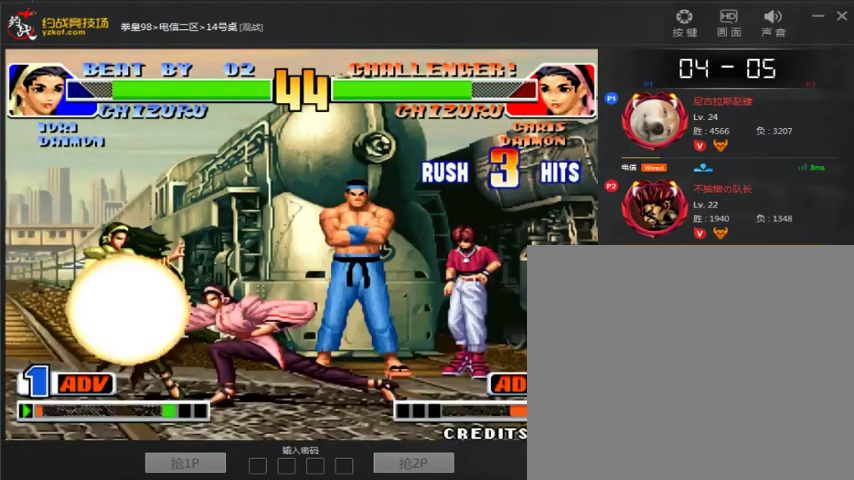
Gameplay with a controller (arcade stick); each line is a JSON object with the inputs held at the frame after it (dt_ms = milliseconds from this image to that frame). "events" lists button and stick changes between this image and that frame as [ms after this image, input, new state], when the widget could be followed in between. Not read: L3 R3.
{"dt_ms": 1000, "buttons": [], "left_stick": "center", "events": [[33, "A", "down"], [33, "B", "down"], [33, "C", "down"], [33, "D", "down"], [233, "A", "up"], [233, "B", "up"], [233, "C", "up"], [233, "D", "up"], [300, "A", "down"], [300, "B", "down"], [300, "C", "down"], [300, "D", "down"], [367, "A", "up"], [367, "B", "up"], [367, "C", "up"], [433, "D", "up"], [500, "A", "down"], [500, "B", "down"], [500, "C", "down"], [500, "D", "down"], [567, "A", "up"], [567, "B", "up"], [567, "C", "up"], [567, "D", "up"], [700, "A", "down"], [700, "B", "down"], [833, "A", "up"], [833, "B", "up"]]}
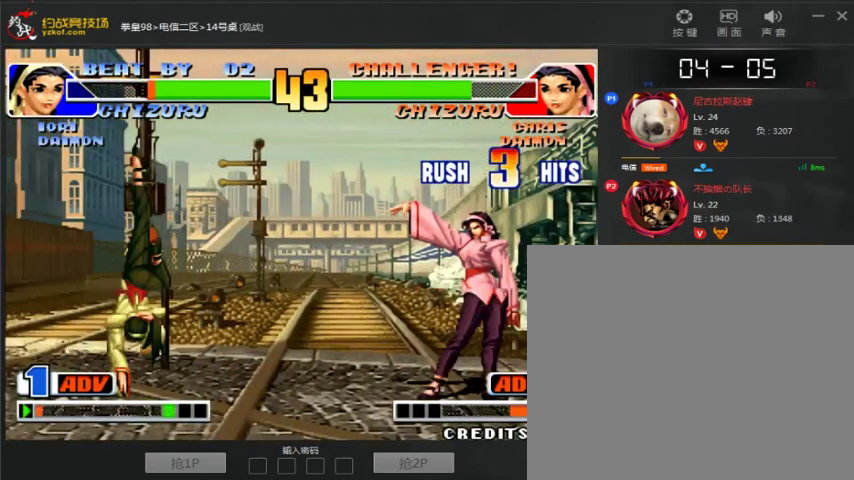
{"dt_ms": 500, "buttons": [], "left_stick": "center", "events": []}
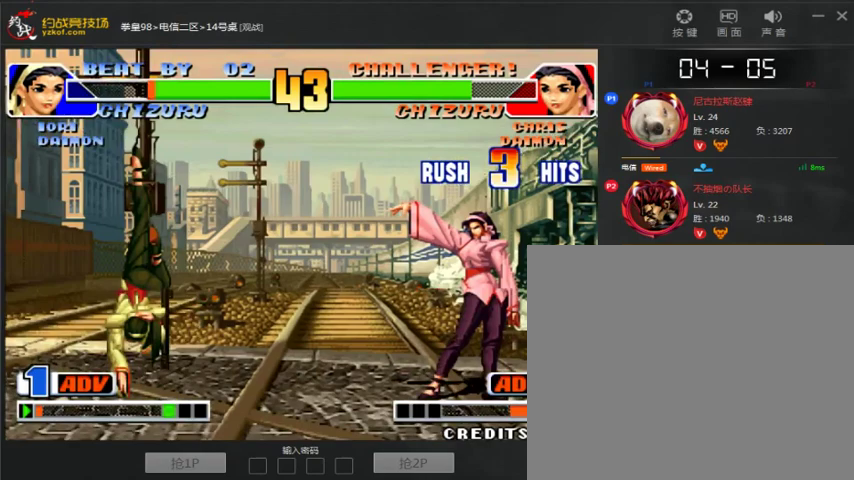
{"dt_ms": 500, "buttons": [], "left_stick": "center", "events": [[133, "left_stick", "down-left"], [367, "left_stick", "center"]]}
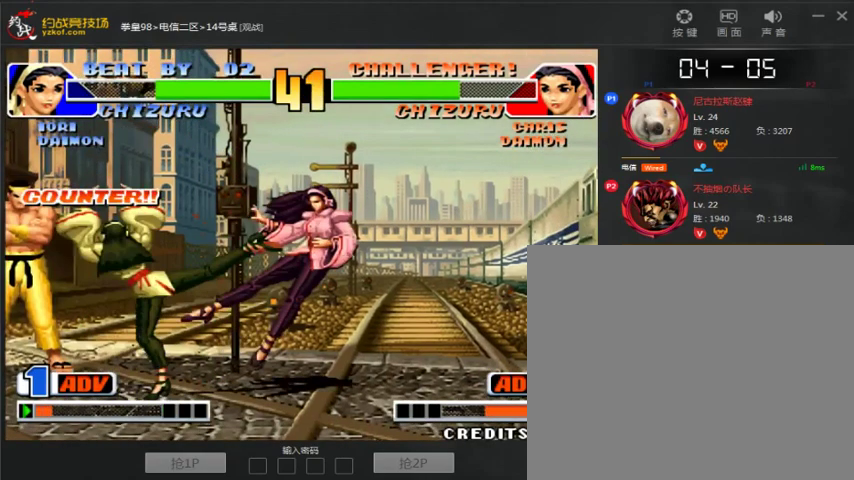
{"dt_ms": 500, "buttons": [], "left_stick": "right", "events": [[433, "left_stick", "right"]]}
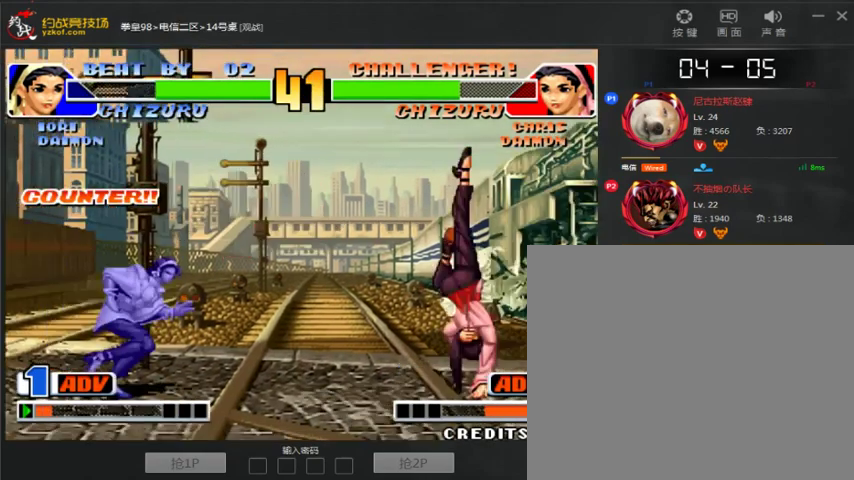
{"dt_ms": 500, "buttons": [], "left_stick": "center"}
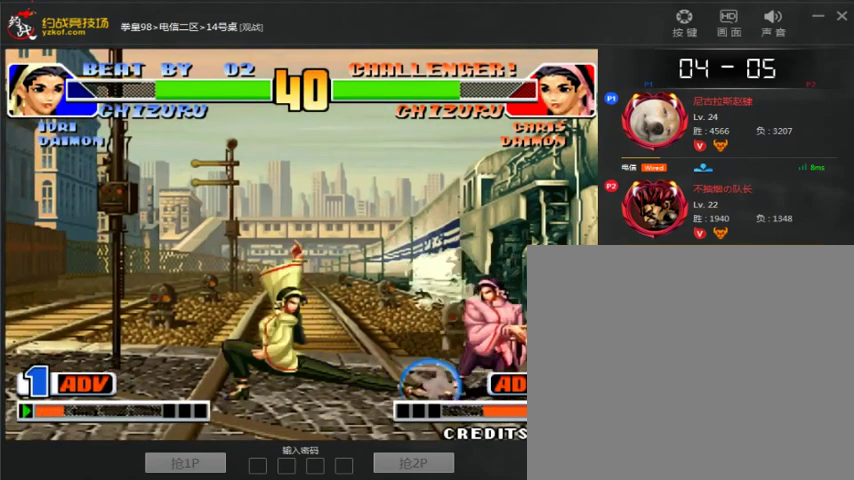
{"dt_ms": 500, "buttons": [], "left_stick": "left", "events": [[333, "A", "down"], [333, "B", "down"], [333, "left_stick", "left"], [400, "A", "up"], [400, "B", "up"]]}
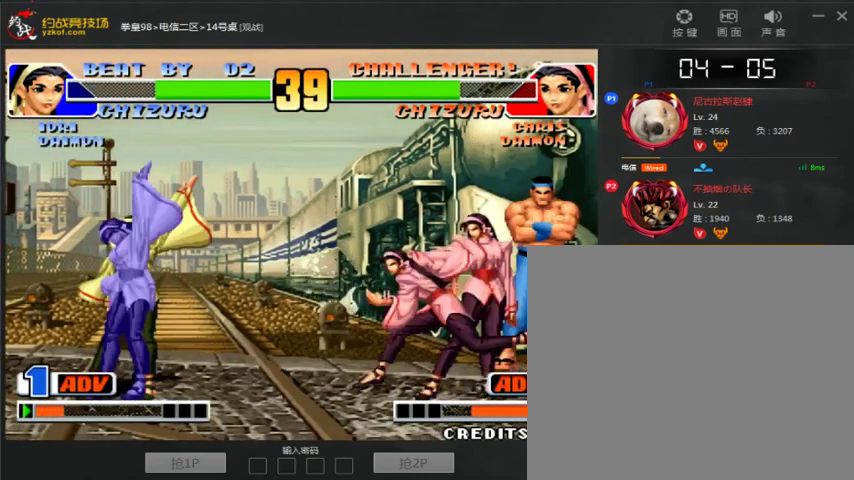
{"dt_ms": 1000, "buttons": [], "left_stick": "center", "events": [[300, "left_stick", "center"], [367, "left_stick", "up"], [767, "D", "down"], [900, "left_stick", "center"], [967, "D", "up"]]}
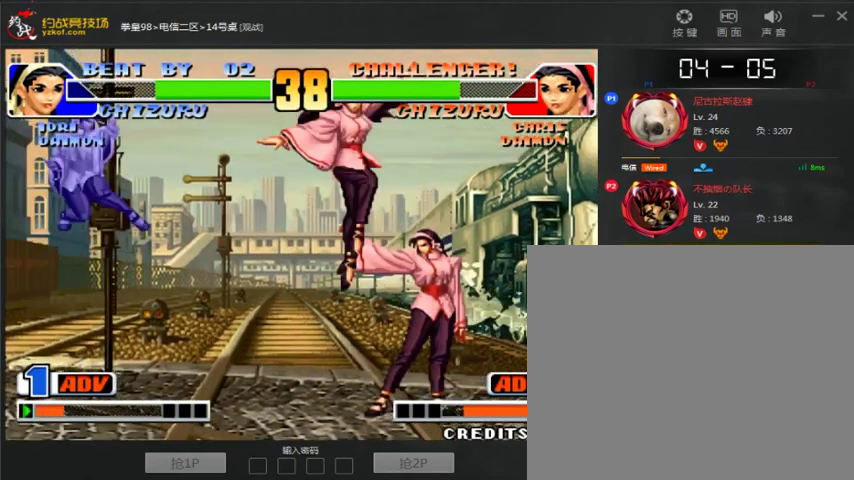
{"dt_ms": 1000, "buttons": ["A", "B"], "left_stick": "left", "events": [[100, "left_stick", "up"], [367, "C", "down"], [367, "D", "down"], [500, "left_stick", "center"], [633, "C", "up"], [700, "D", "up"], [833, "left_stick", "left"], [967, "A", "down"], [967, "B", "down"]]}
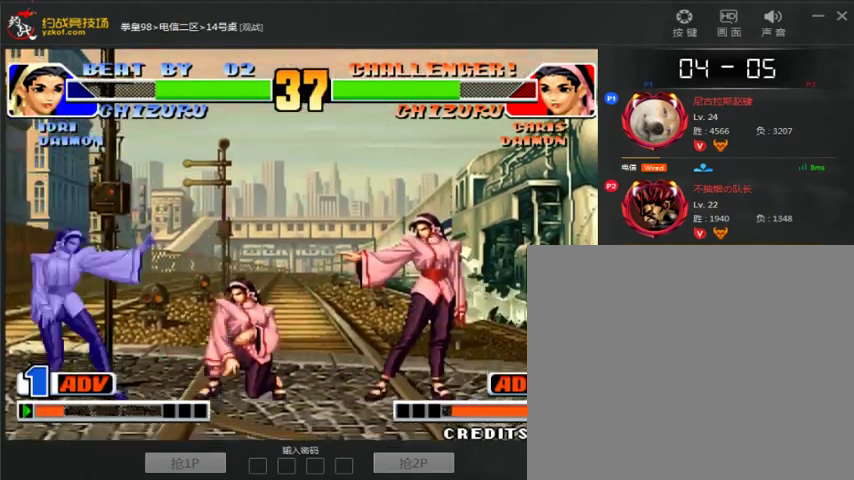
{"dt_ms": 500, "buttons": [], "left_stick": "right", "events": [[33, "A", "up"], [33, "B", "up"], [500, "left_stick", "right"]]}
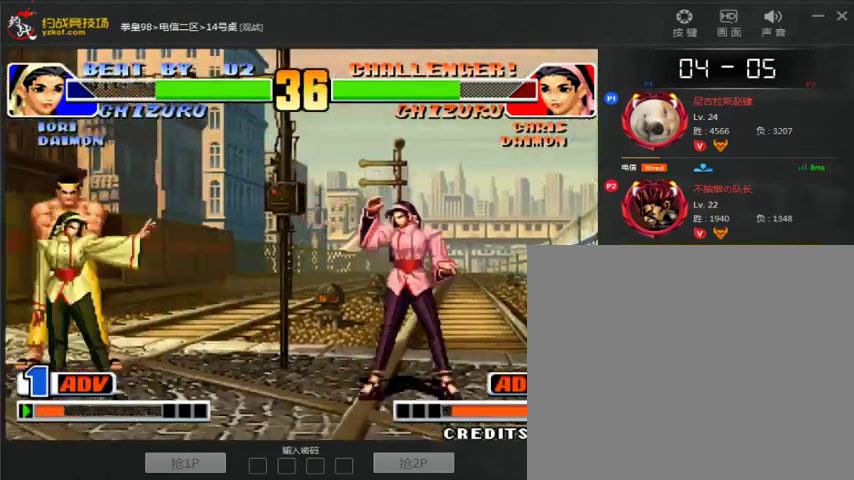
{"dt_ms": 1000, "buttons": [], "left_stick": "center"}
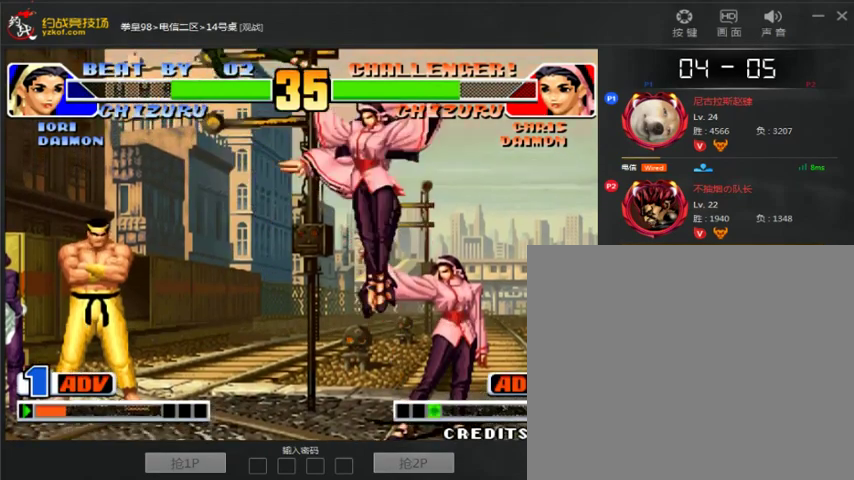
{"dt_ms": 500, "buttons": [], "left_stick": "center", "events": []}
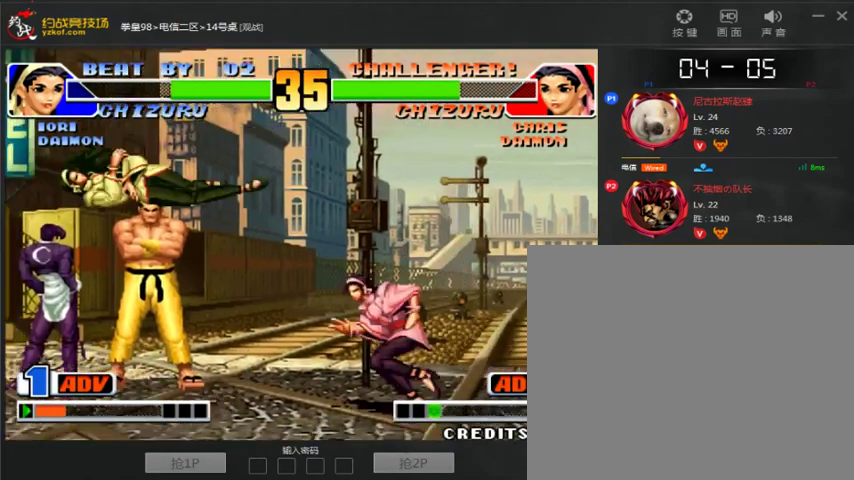
{"dt_ms": 500, "buttons": [], "left_stick": "left", "events": [[33, "A", "down"], [33, "B", "down"], [100, "A", "up"], [100, "B", "up"], [267, "left_stick", "right"], [333, "left_stick", "down"], [433, "left_stick", "left"]]}
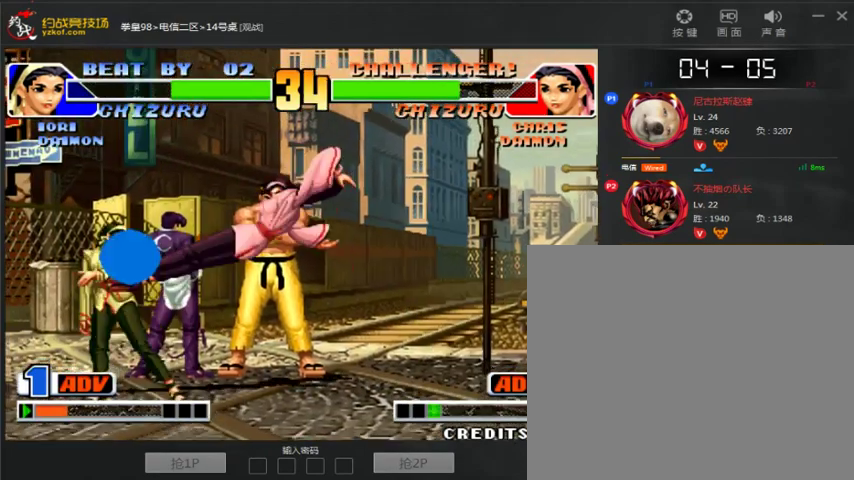
{"dt_ms": 500, "buttons": [], "left_stick": "down-left", "events": [[300, "left_stick", "up"], [433, "left_stick", "left"], [500, "left_stick", "down-left"]]}
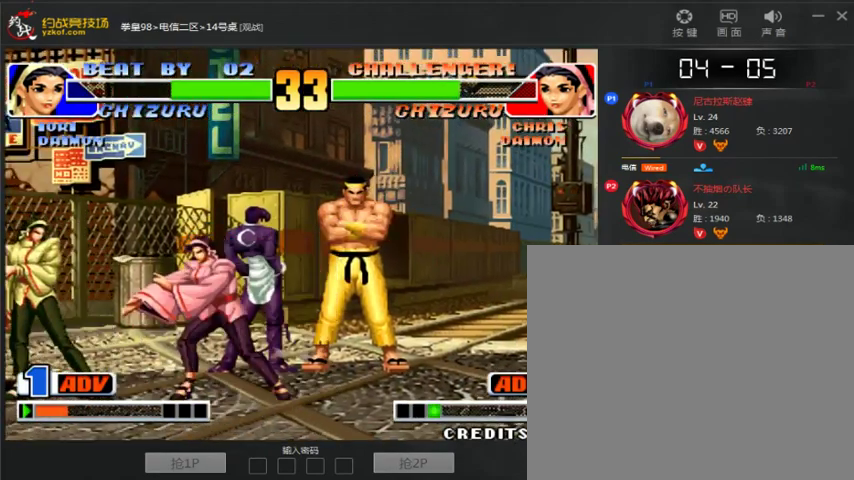
{"dt_ms": 500, "buttons": [], "left_stick": "left", "events": [[233, "left_stick", "left"]]}
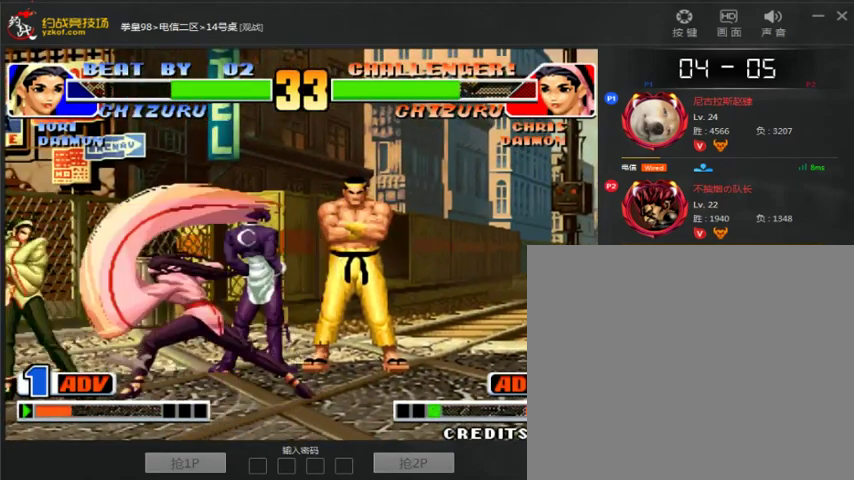
{"dt_ms": 500, "buttons": [], "left_stick": "left", "events": []}
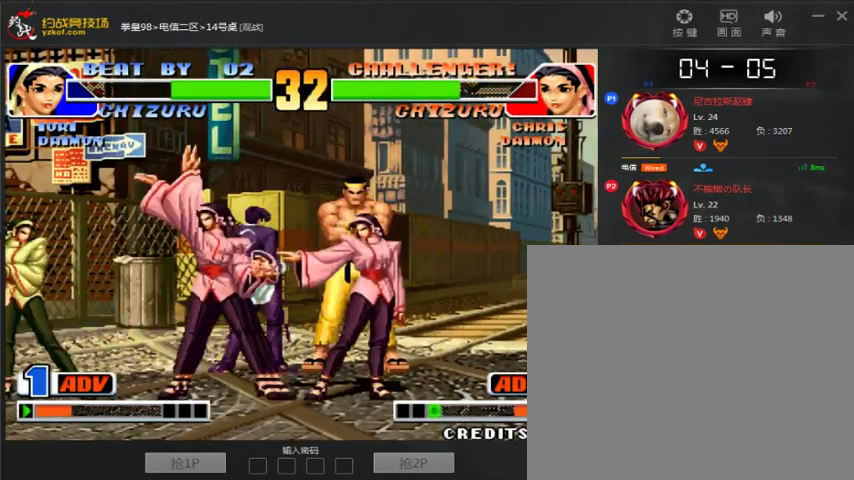
{"dt_ms": 500, "buttons": [], "left_stick": "down-right", "events": [[133, "B", "down"], [133, "left_stick", "down-right"], [300, "B", "up"]]}
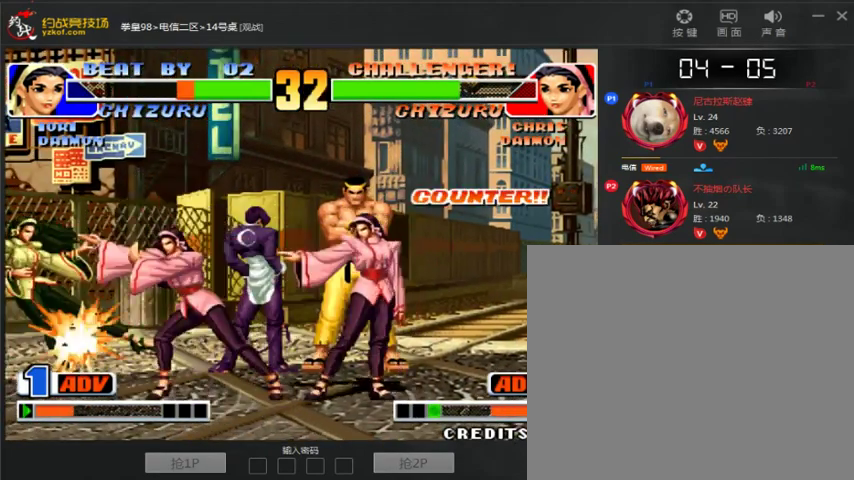
{"dt_ms": 500, "buttons": [], "left_stick": "center", "events": [[100, "left_stick", "center"]]}
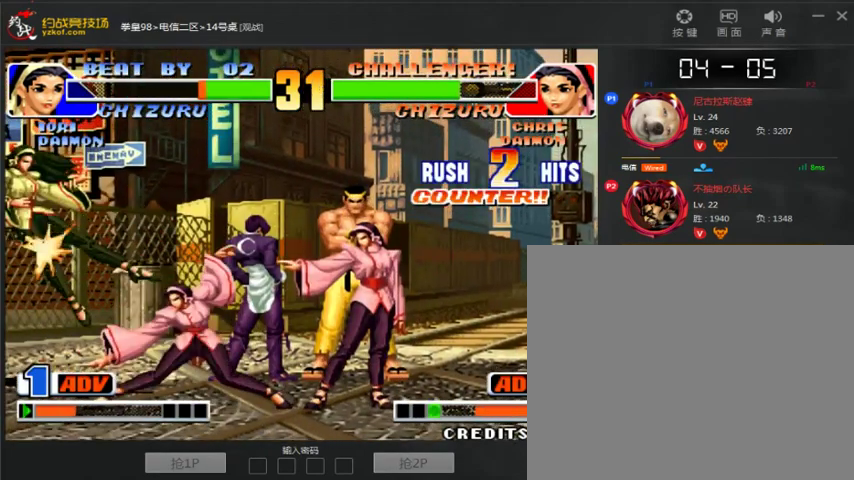
{"dt_ms": 500, "buttons": [], "left_stick": "center", "events": []}
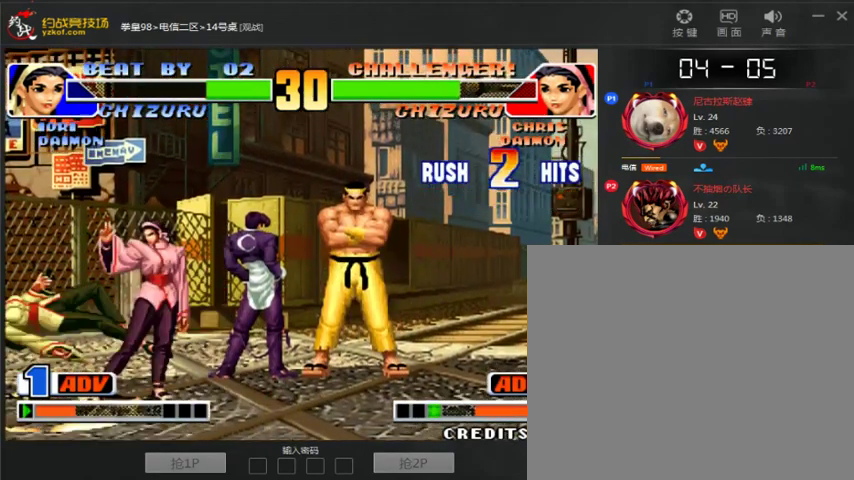
{"dt_ms": 500, "buttons": [], "left_stick": "center", "events": []}
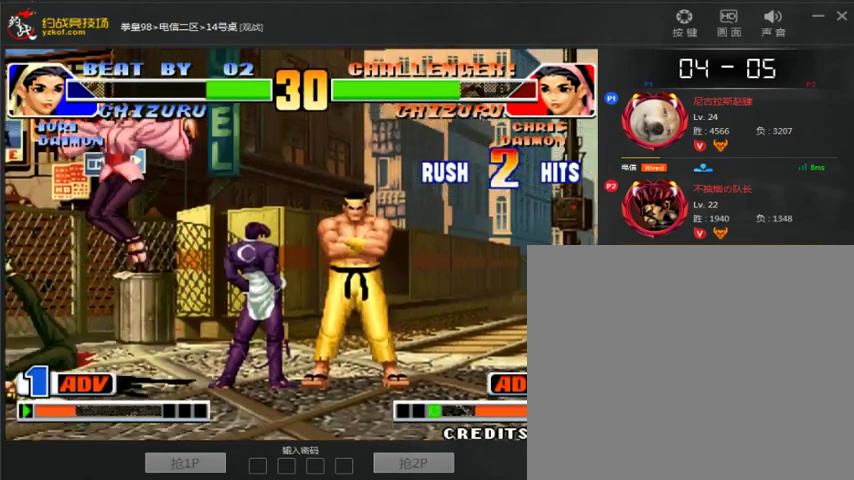
{"dt_ms": 500, "buttons": [], "left_stick": "left", "events": [[167, "left_stick", "left"]]}